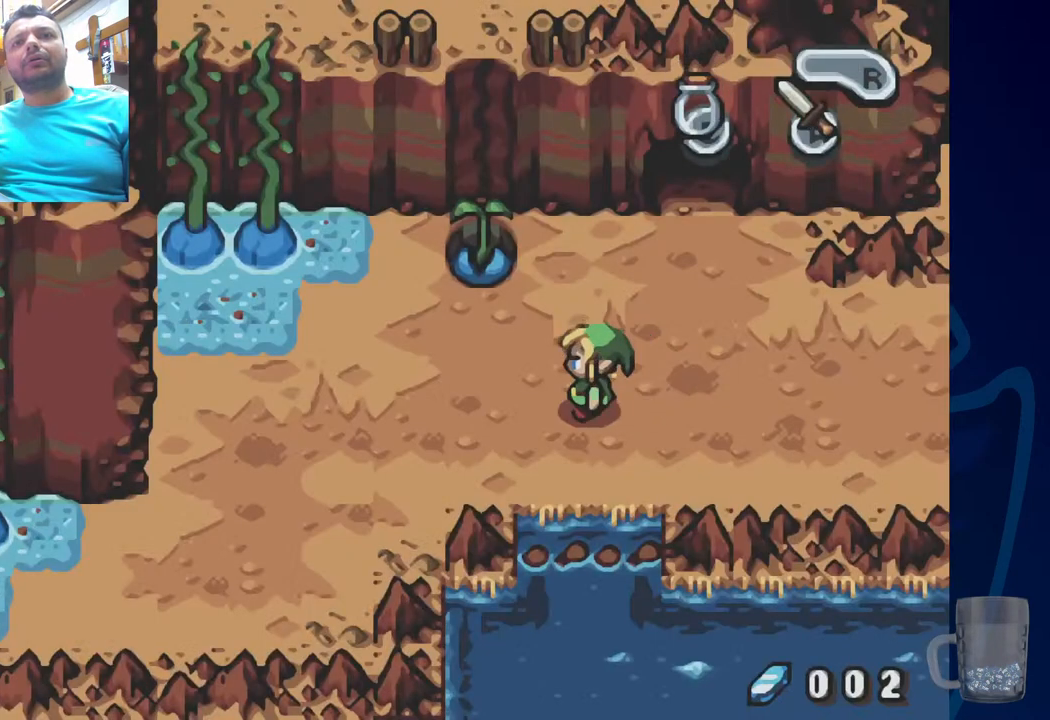
Gameplay with a controller (PlayStation layout); each line is a JSON object with the inputs held at the frame after it (dt_ms = milliseconds from this image to that frame). "events" lists button and stick changes between this image and that frame as [ms after this image, input, new state], when the widget could be followed in between. Not read: DPAD_DOWN.
{"dt_ms": 500, "buttons": ["DPAD_LEFT"], "left_stick": "center", "right_stick": "center"}
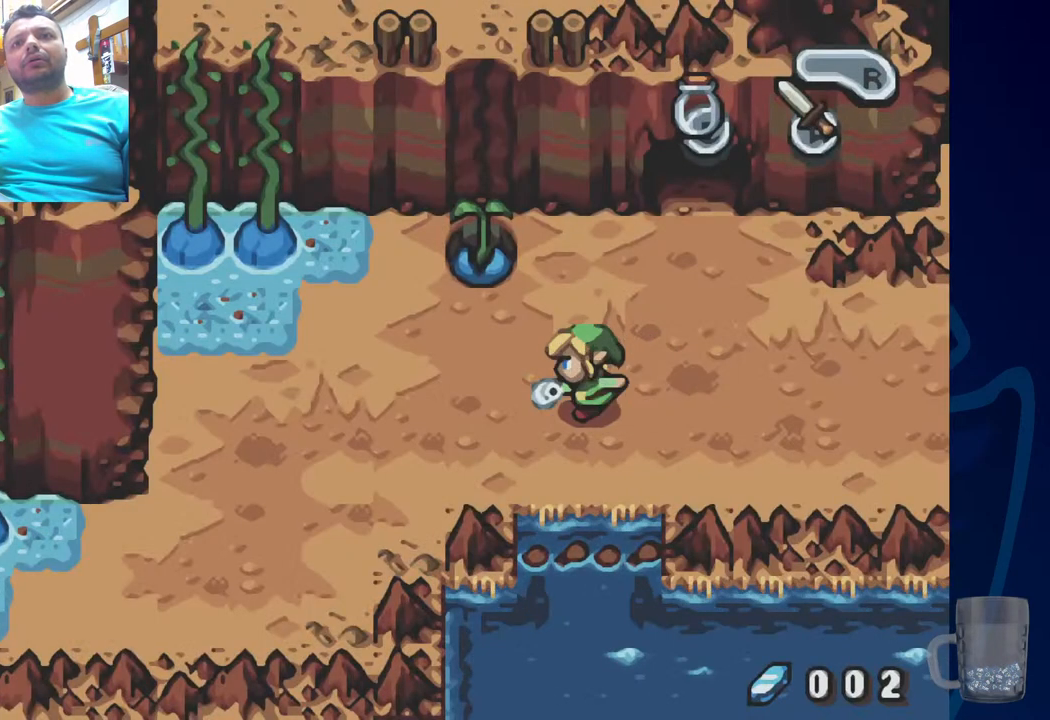
{"dt_ms": 500, "buttons": ["DPAD_LEFT"], "left_stick": "center", "right_stick": "center", "events": []}
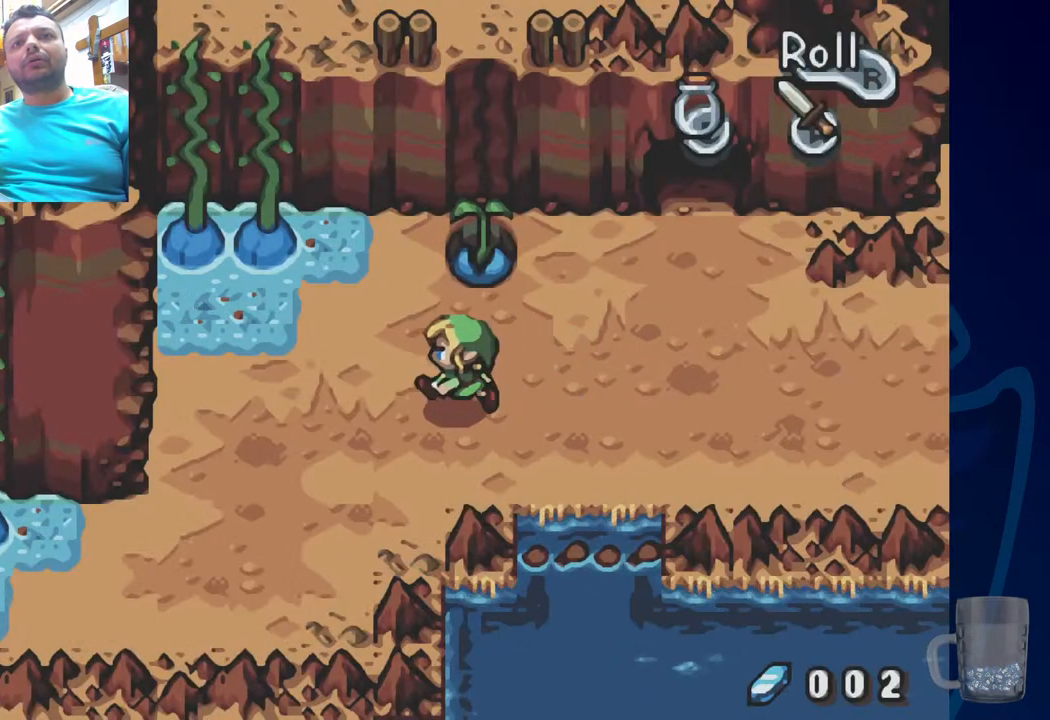
{"dt_ms": 500, "buttons": ["DPAD_UP"], "left_stick": "center", "right_stick": "center", "events": [[367, "DPAD_UP", "down"], [417, "DPAD_LEFT", "up"]]}
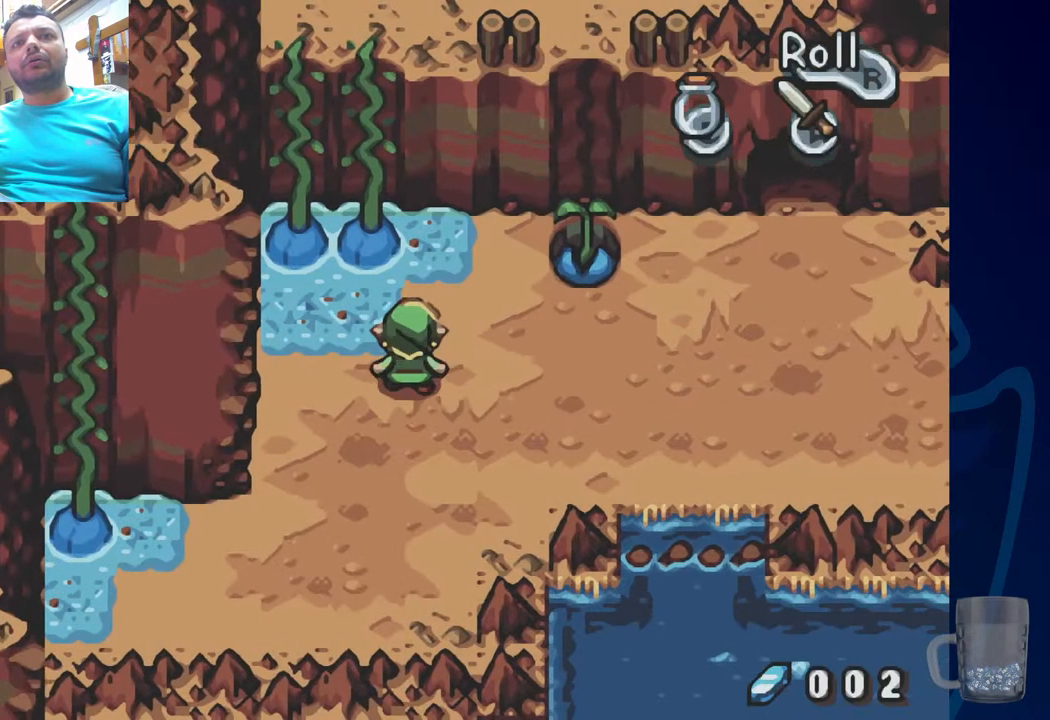
{"dt_ms": 500, "buttons": [], "left_stick": "center", "right_stick": "center", "events": [[167, "DPAD_LEFT", "down"], [183, "DPAD_UP", "up"], [333, "DPAD_LEFT", "up"]]}
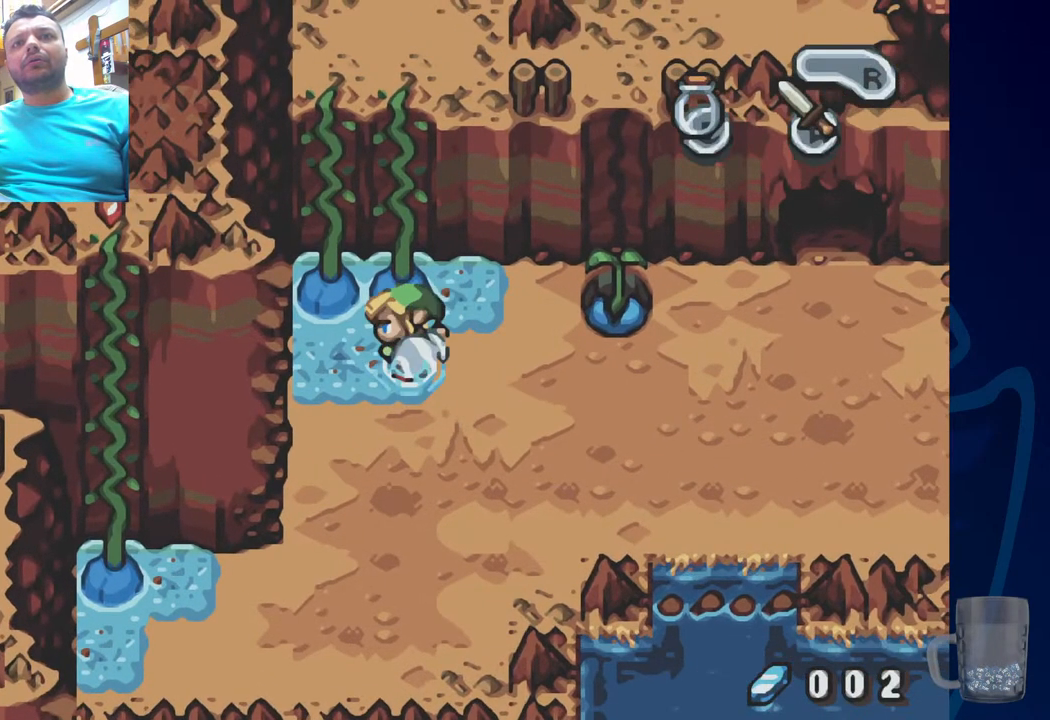
{"dt_ms": 500, "buttons": [], "left_stick": "center", "right_stick": "center", "events": []}
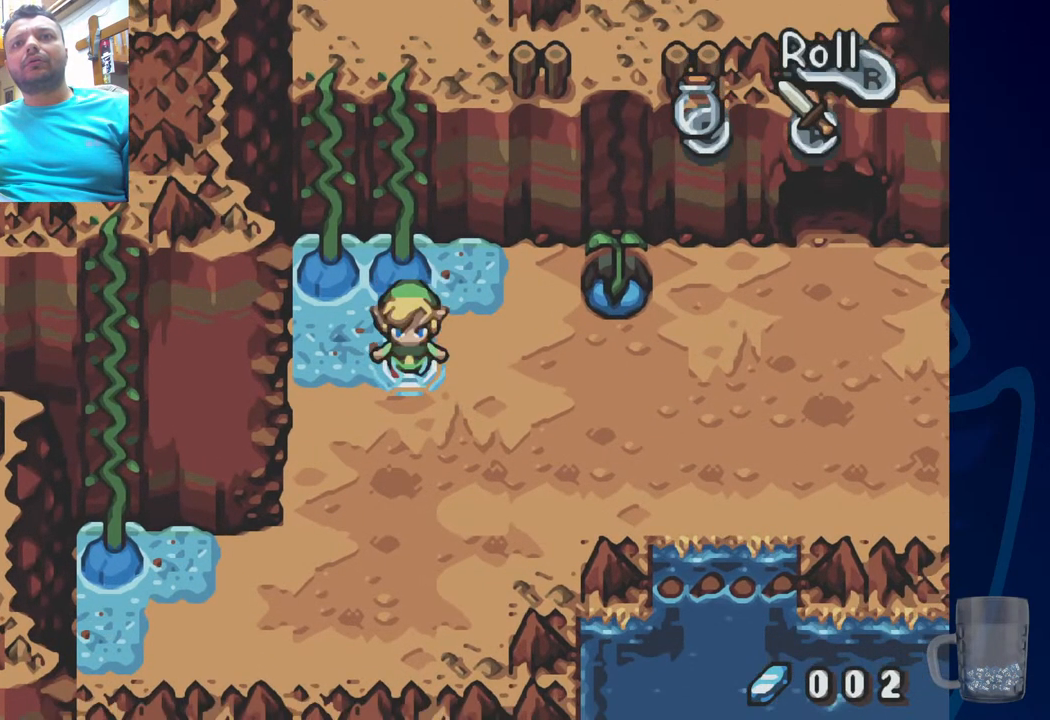
{"dt_ms": 500, "buttons": ["DPAD_RIGHT"], "left_stick": "center", "right_stick": "center", "events": [[500, "DPAD_RIGHT", "down"]]}
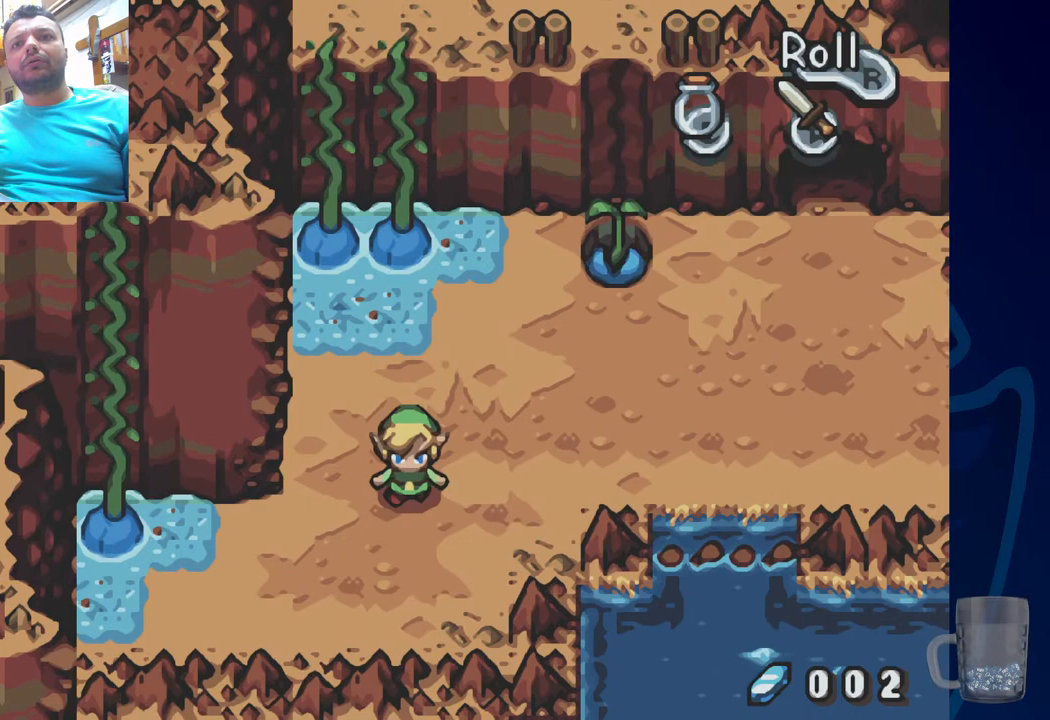
{"dt_ms": 500, "buttons": [], "left_stick": "center", "right_stick": "center", "events": [[167, "DPAD_RIGHT", "up"]]}
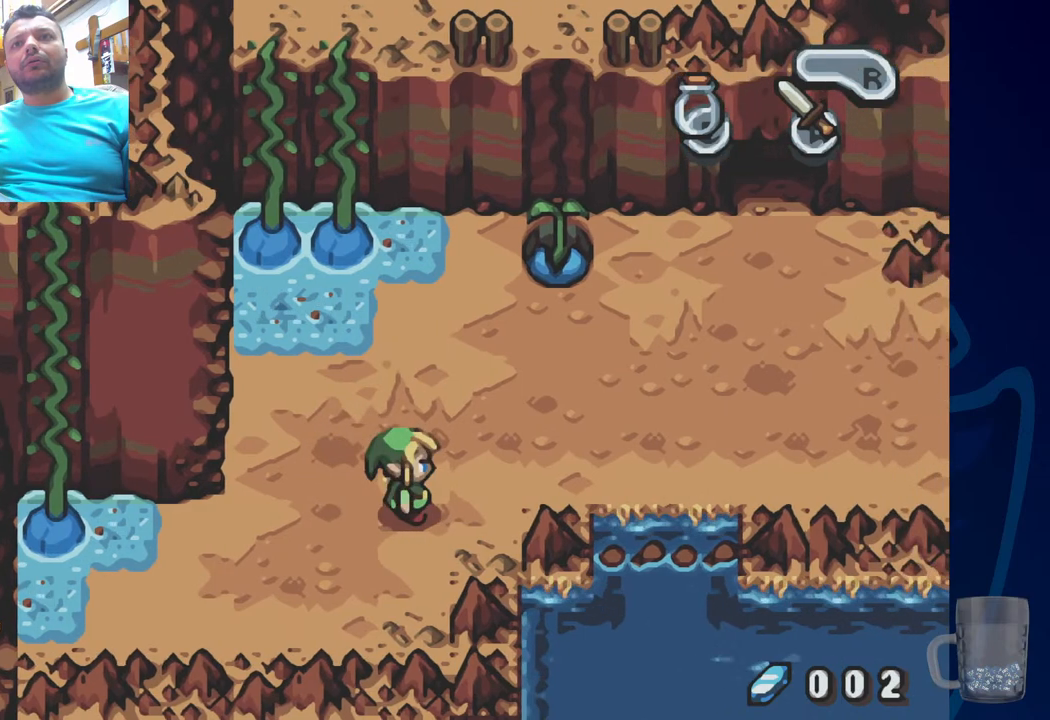
{"dt_ms": 500, "buttons": ["DPAD_RIGHT"], "left_stick": "center", "right_stick": "center", "events": [[183, "DPAD_UP", "down"], [450, "DPAD_RIGHT", "down"], [483, "DPAD_UP", "up"]]}
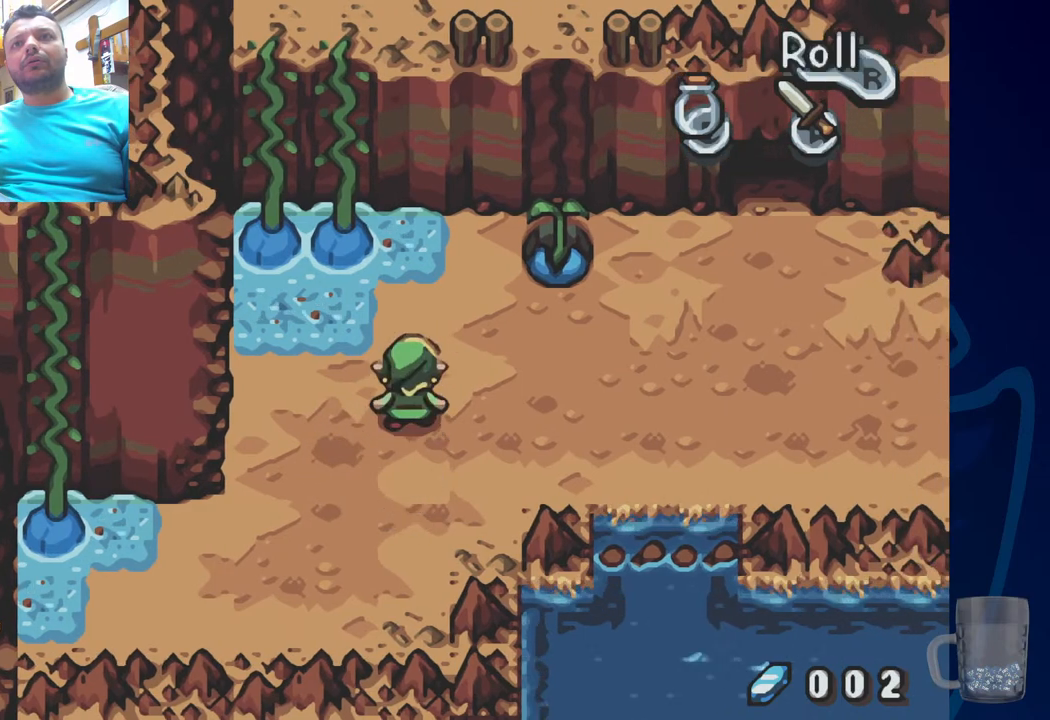
{"dt_ms": 500, "buttons": ["DPAD_UP"], "left_stick": "center", "right_stick": "center", "events": [[383, "DPAD_RIGHT", "up"], [383, "DPAD_UP", "down"]]}
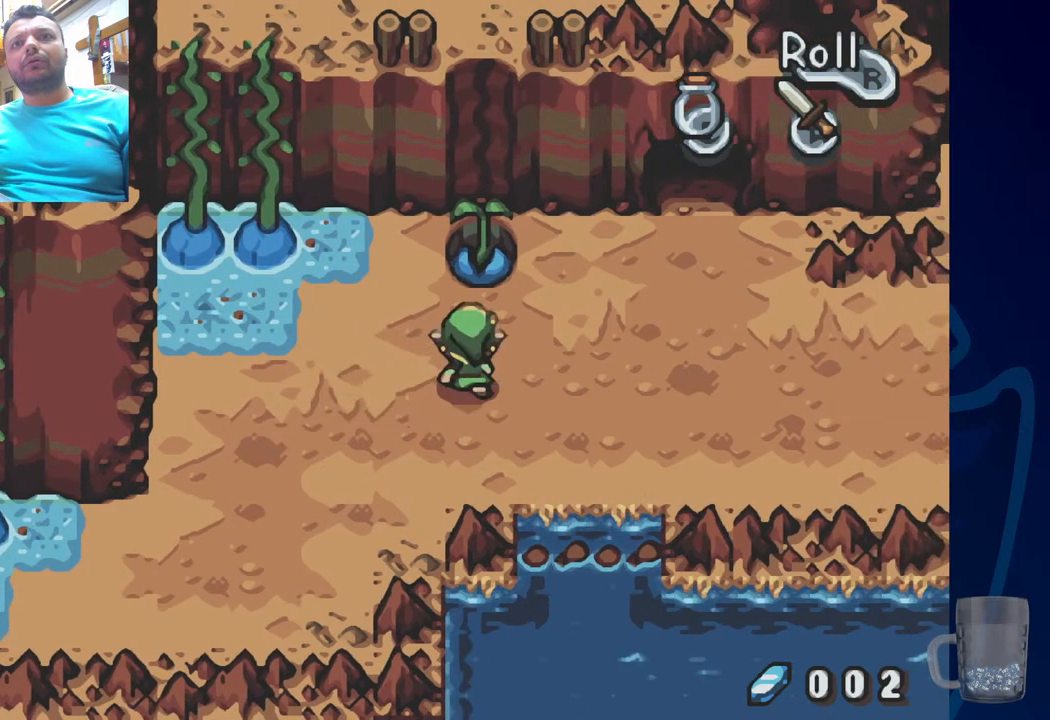
{"dt_ms": 500, "buttons": [], "left_stick": "center", "right_stick": "center", "events": [[183, "SQUARE", "down"], [233, "DPAD_UP", "up"], [350, "SQUARE", "up"]]}
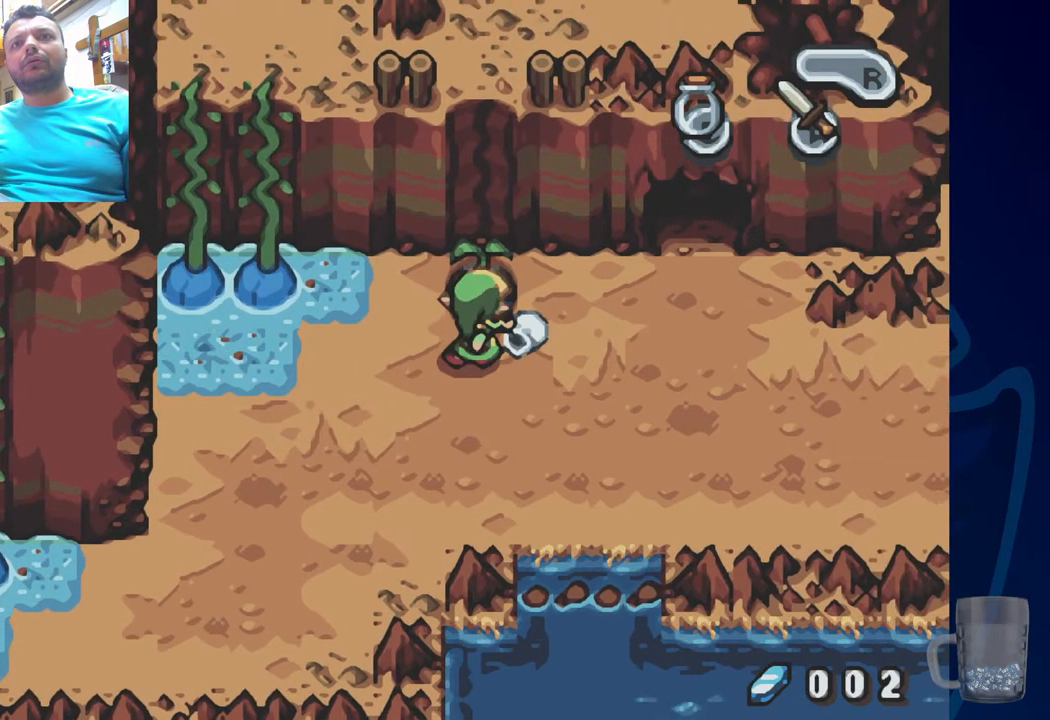
{"dt_ms": 500, "buttons": [], "left_stick": "center", "right_stick": "center", "events": []}
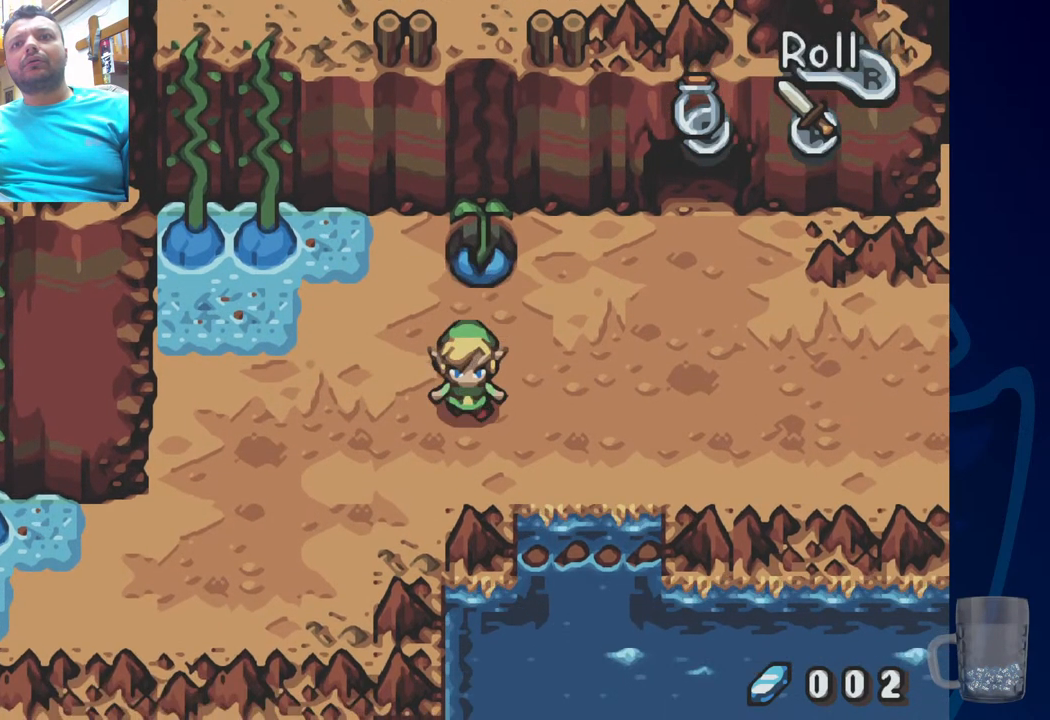
{"dt_ms": 500, "buttons": [], "left_stick": "center", "right_stick": "center", "events": [[67, "DPAD_RIGHT", "down"], [450, "DPAD_RIGHT", "up"]]}
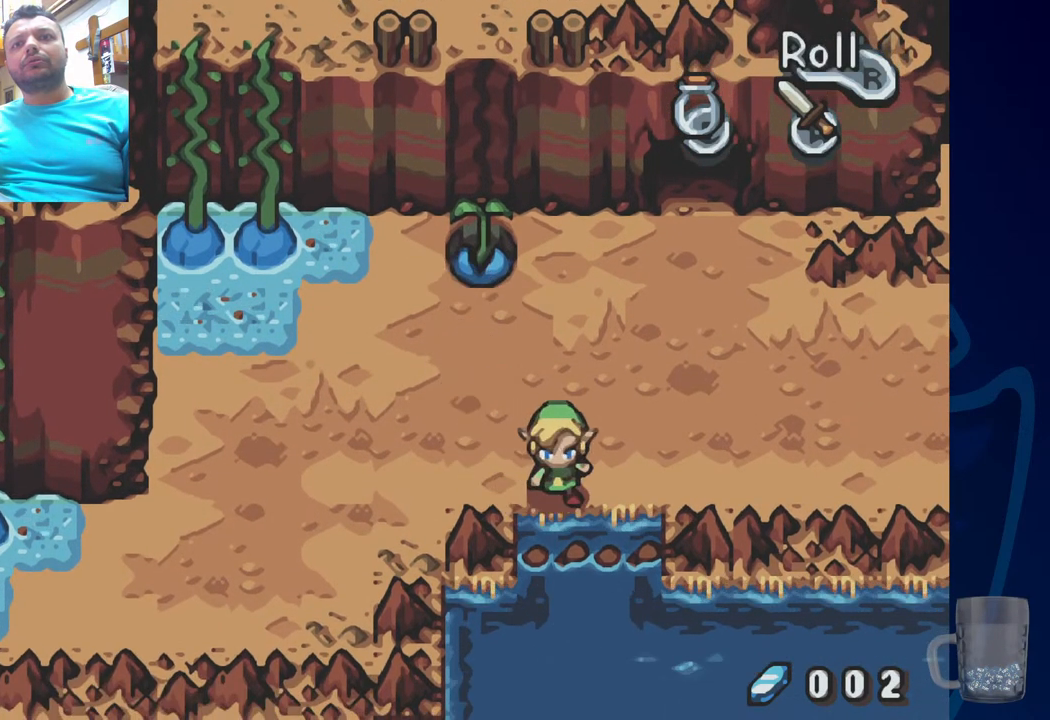
{"dt_ms": 500, "buttons": [], "left_stick": "center", "right_stick": "center"}
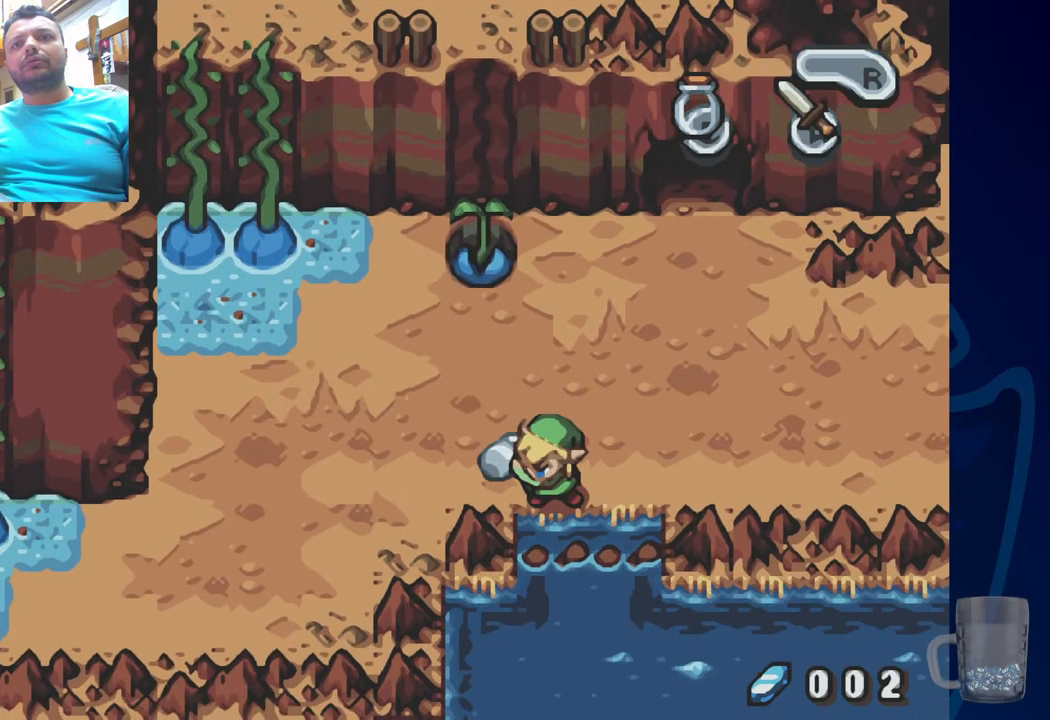
{"dt_ms": 500, "buttons": ["DPAD_RIGHT"], "left_stick": "center", "right_stick": "center", "events": [[100, "DPAD_RIGHT", "down"], [100, "DPAD_UP", "down"], [333, "DPAD_UP", "up"]]}
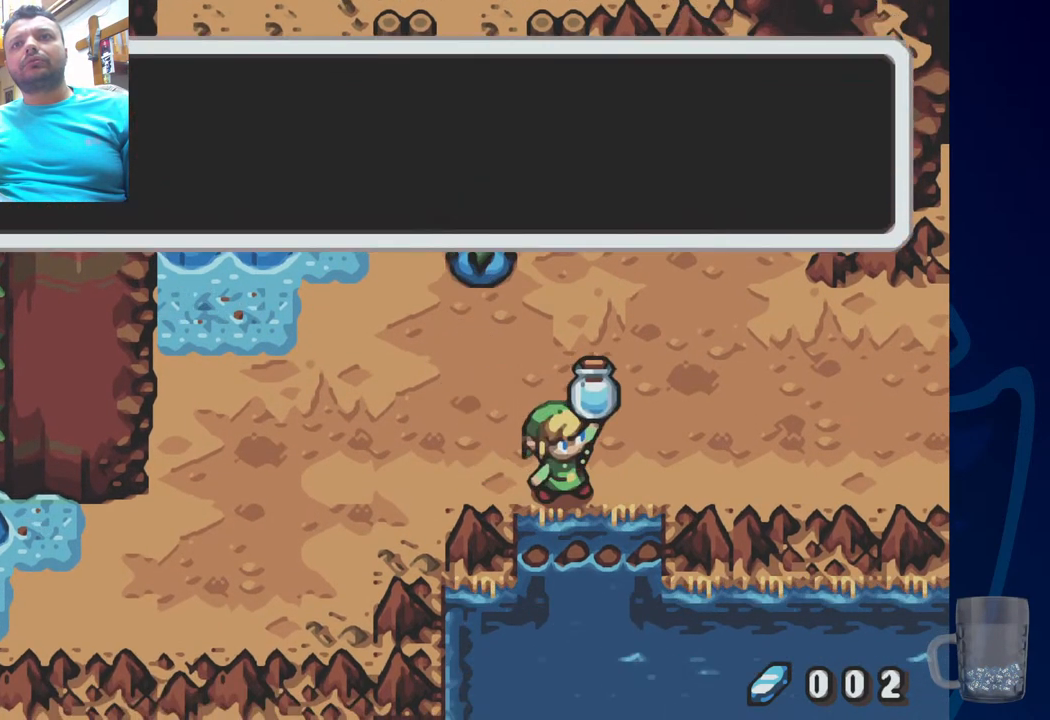
{"dt_ms": 500, "buttons": [], "left_stick": "center", "right_stick": "center", "events": [[200, "DPAD_RIGHT", "up"]]}
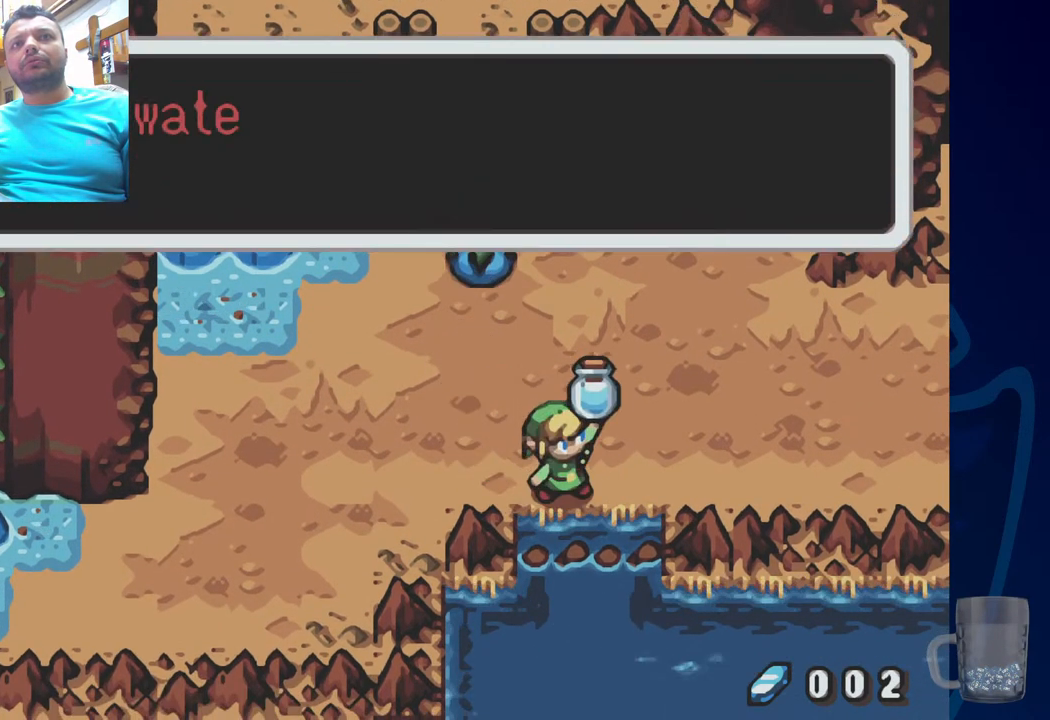
{"dt_ms": 500, "buttons": [], "left_stick": "center", "right_stick": "center"}
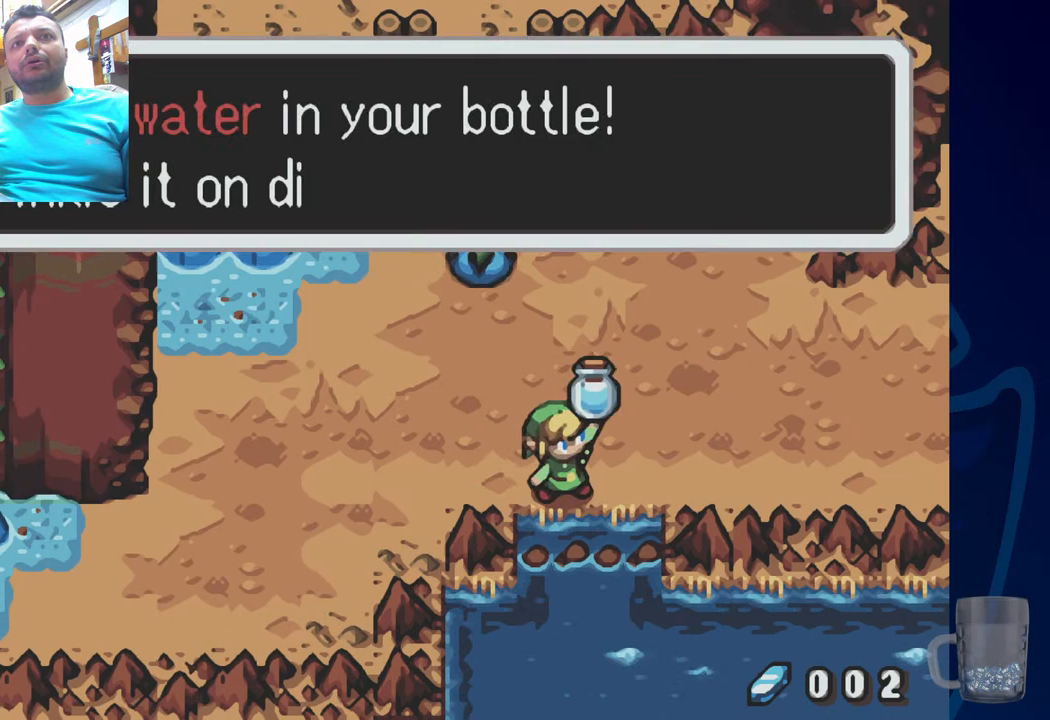
{"dt_ms": 500, "buttons": [], "left_stick": "center", "right_stick": "center", "events": []}
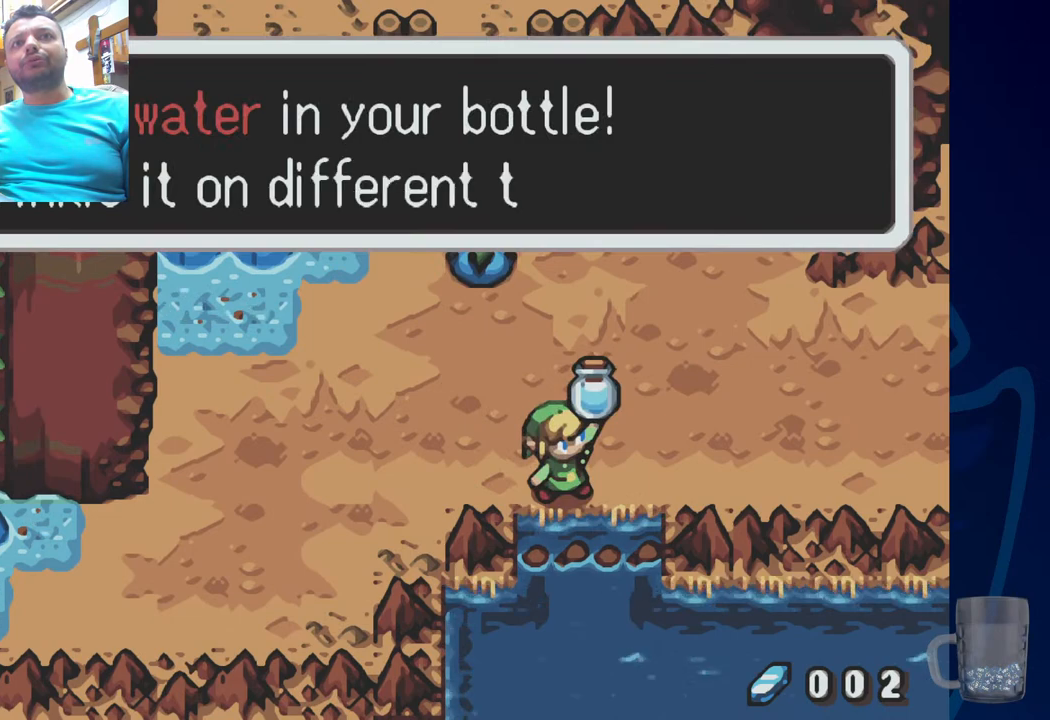
{"dt_ms": 1000, "buttons": ["DPAD_UP", "DPAD_LEFT"], "left_stick": "center", "right_stick": "center"}
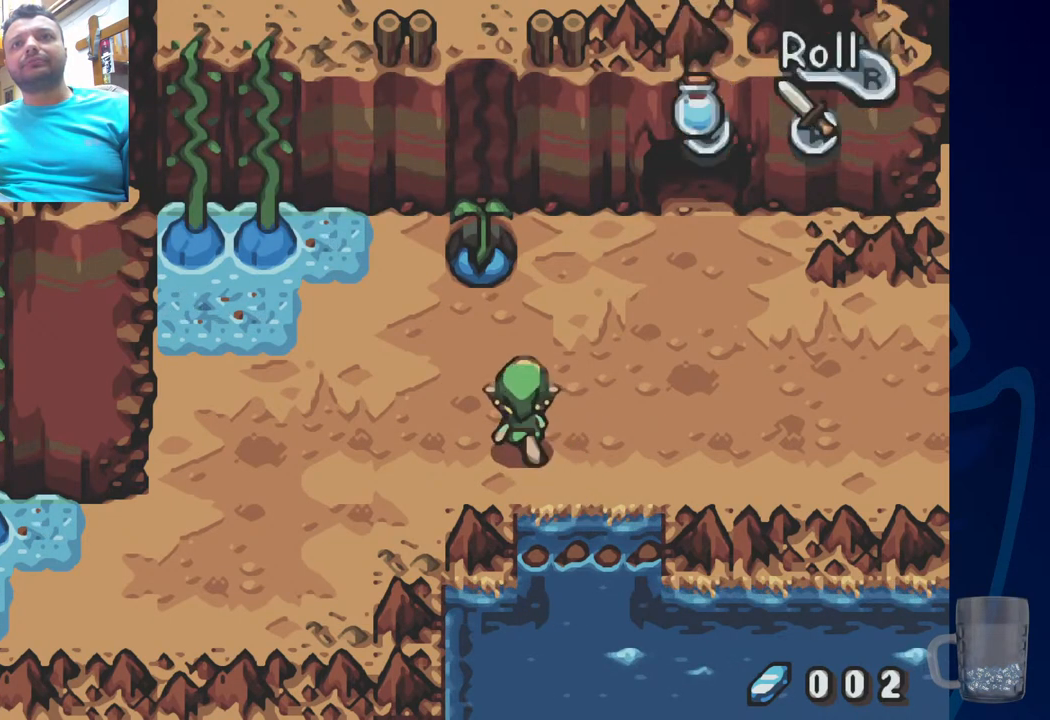
{"dt_ms": 500, "buttons": ["SQUARE"], "left_stick": "center", "right_stick": "center", "events": [[133, "DPAD_LEFT", "up"], [450, "SQUARE", "down"], [483, "DPAD_UP", "up"]]}
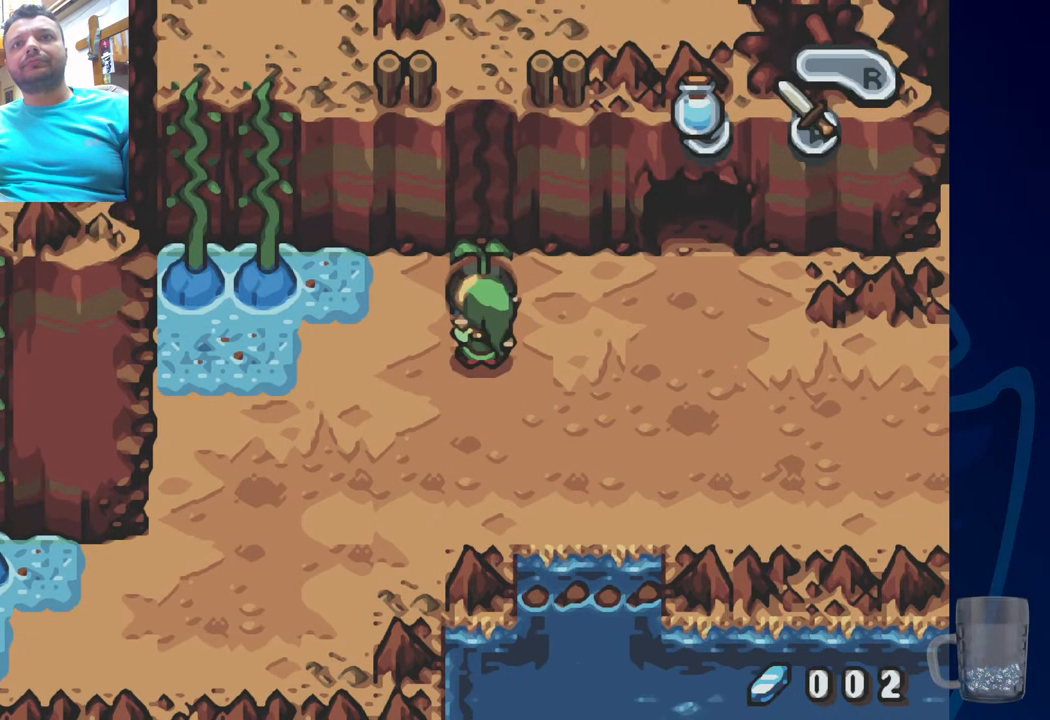
{"dt_ms": 500, "buttons": [], "left_stick": "center", "right_stick": "center", "events": [[100, "SQUARE", "up"]]}
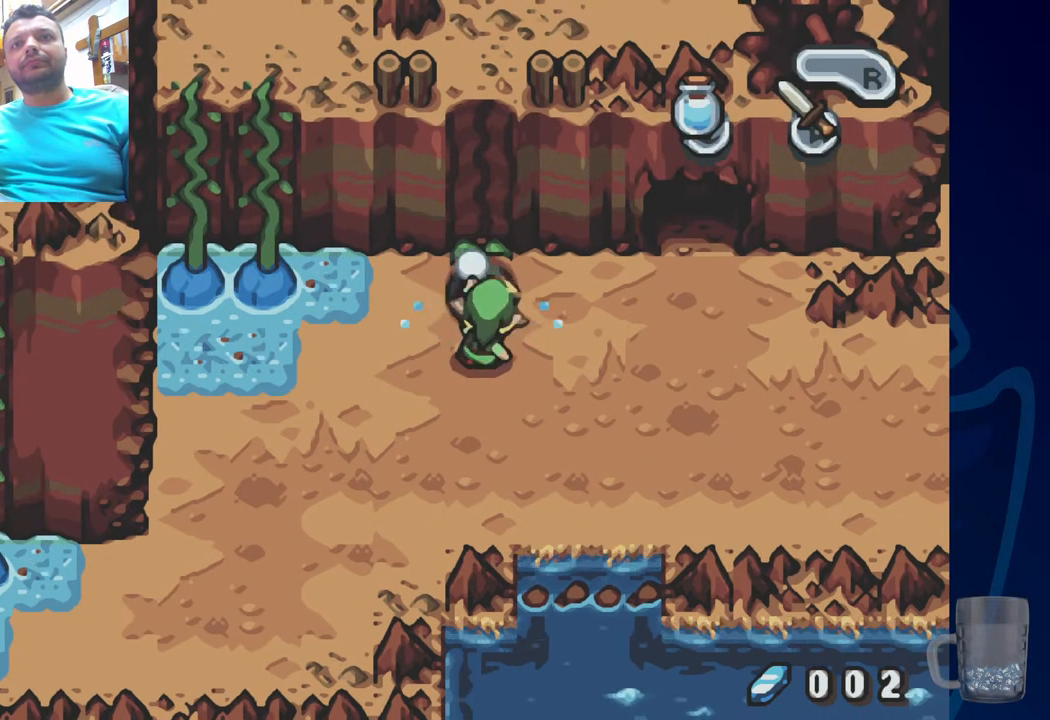
{"dt_ms": 500, "buttons": ["DPAD_LEFT"], "left_stick": "center", "right_stick": "center", "events": [[83, "DPAD_LEFT", "down"]]}
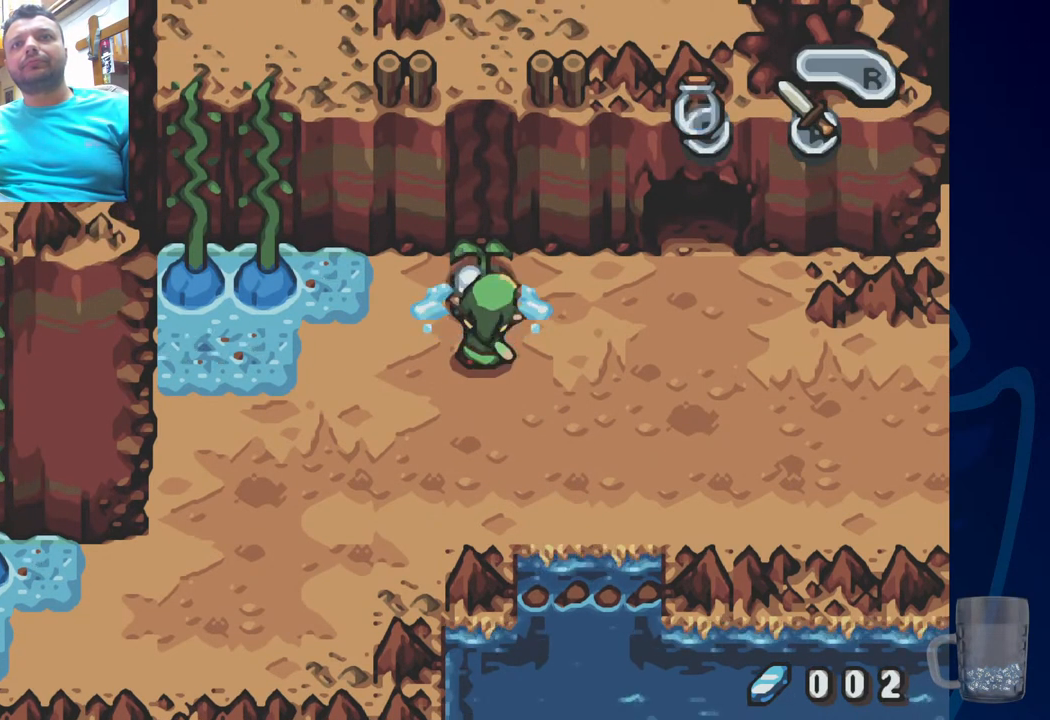
{"dt_ms": 500, "buttons": ["DPAD_LEFT"], "left_stick": "center", "right_stick": "center", "events": []}
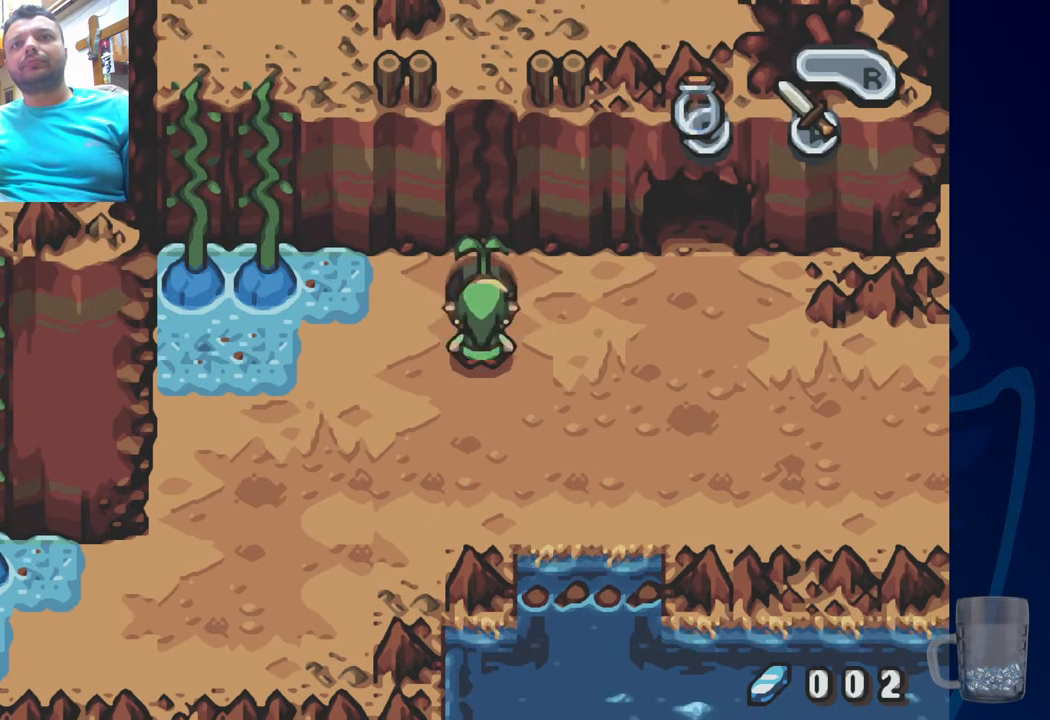
{"dt_ms": 500, "buttons": ["DPAD_LEFT"], "left_stick": "center", "right_stick": "center", "events": []}
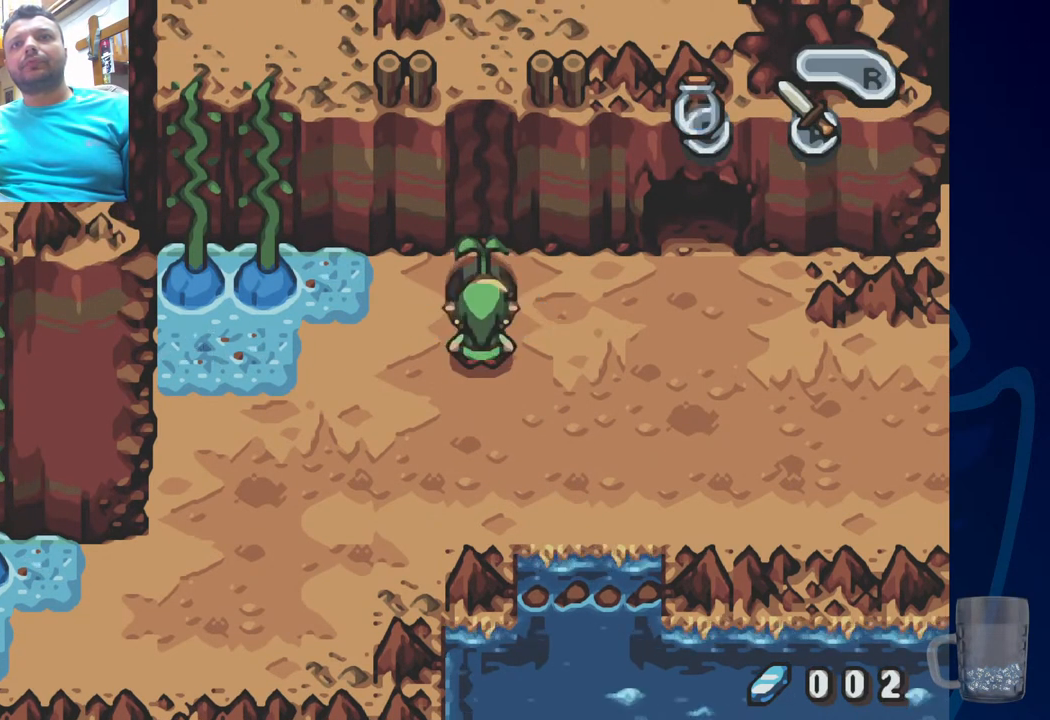
{"dt_ms": 500, "buttons": ["DPAD_LEFT"], "left_stick": "center", "right_stick": "center", "events": [[17, "DPAD_LEFT", "up"], [167, "DPAD_LEFT", "down"]]}
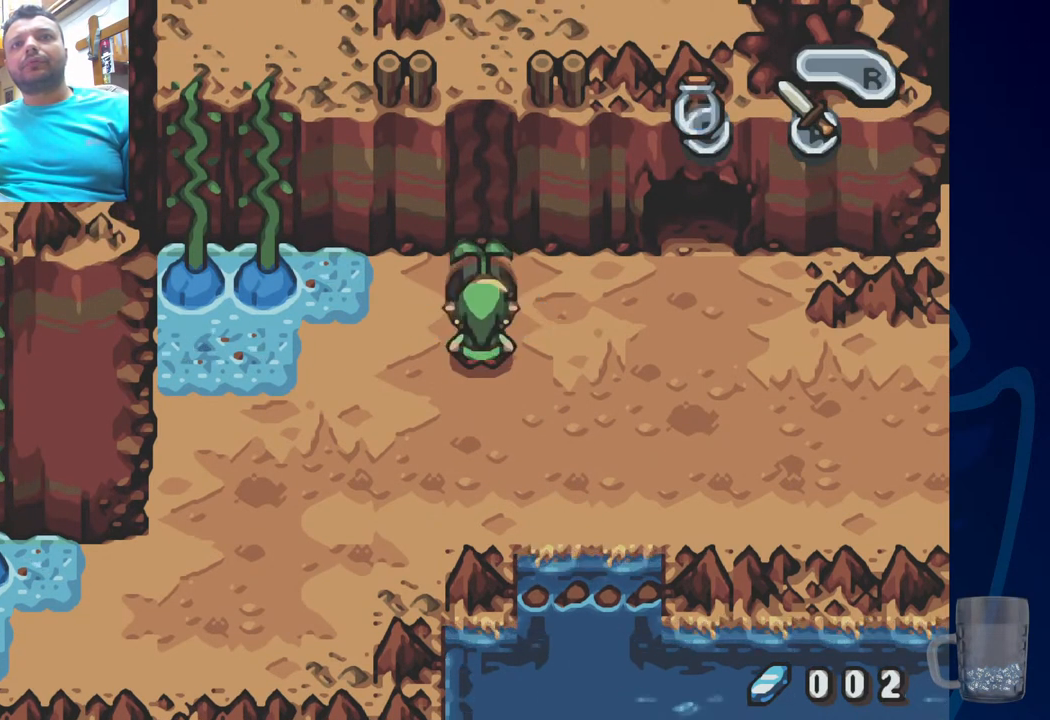
{"dt_ms": 500, "buttons": ["DPAD_LEFT"], "left_stick": "center", "right_stick": "center", "events": []}
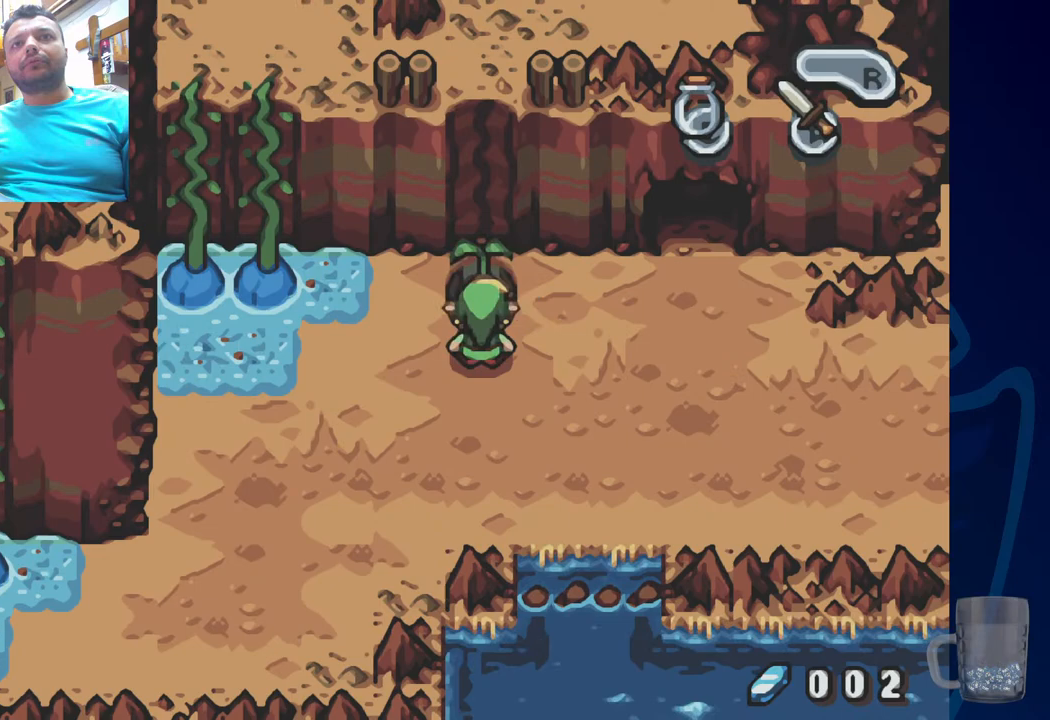
{"dt_ms": 500, "buttons": ["DPAD_LEFT"], "left_stick": "center", "right_stick": "center", "events": []}
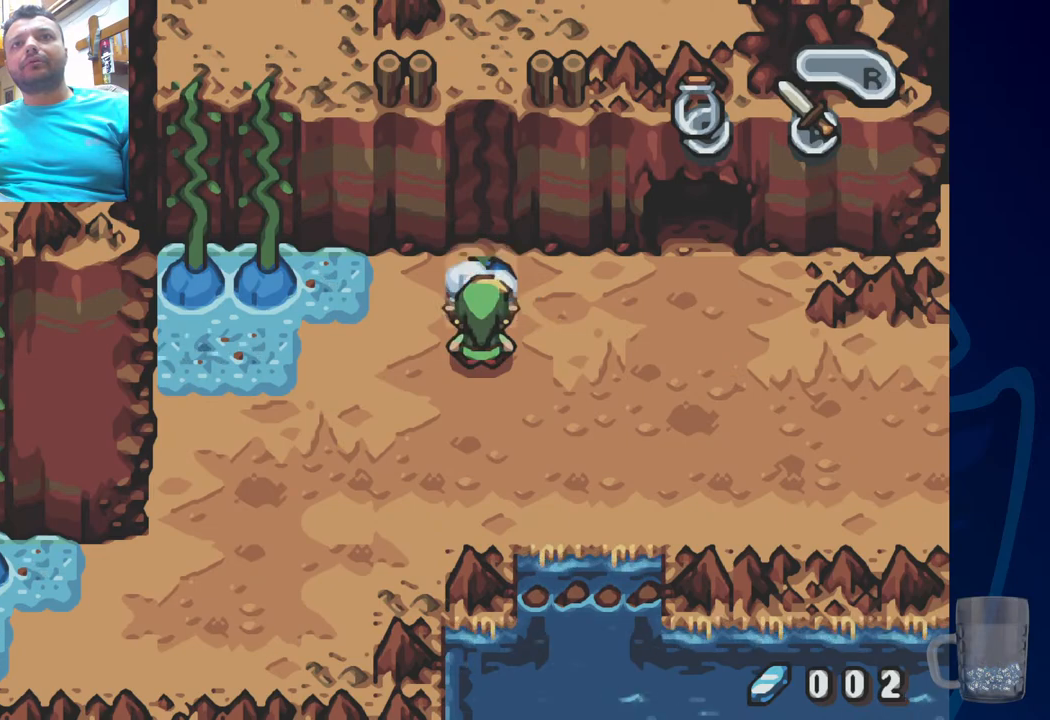
{"dt_ms": 500, "buttons": ["DPAD_LEFT"], "left_stick": "center", "right_stick": "center", "events": [[83, "DPAD_LEFT", "up"], [317, "DPAD_LEFT", "down"]]}
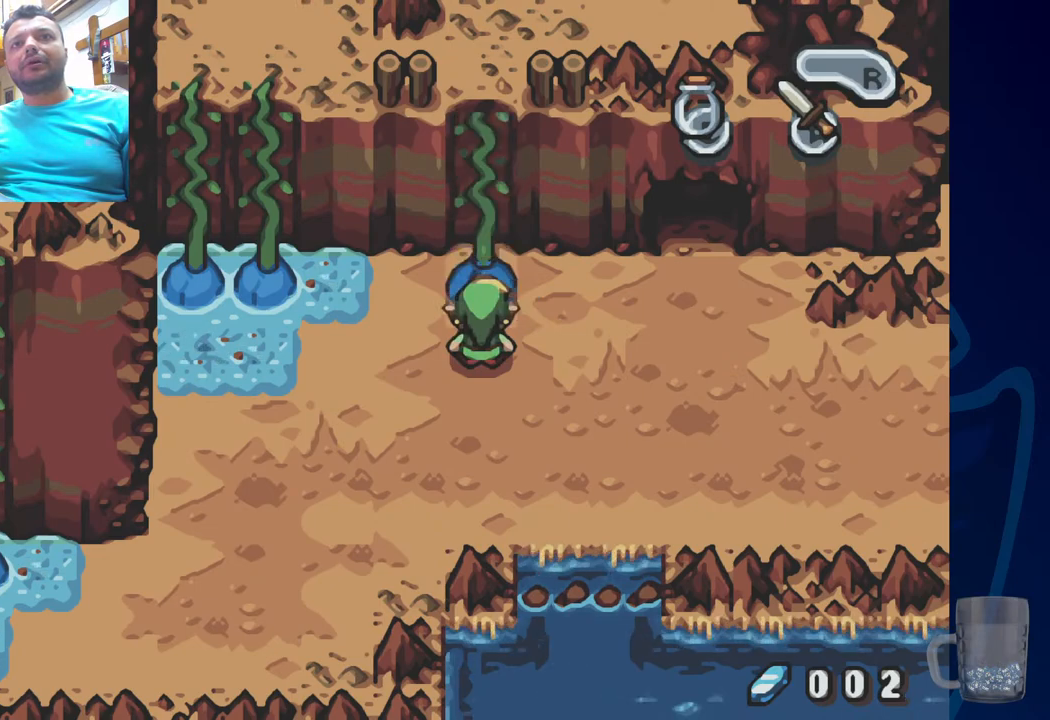
{"dt_ms": 500, "buttons": ["DPAD_LEFT"], "left_stick": "center", "right_stick": "center", "events": []}
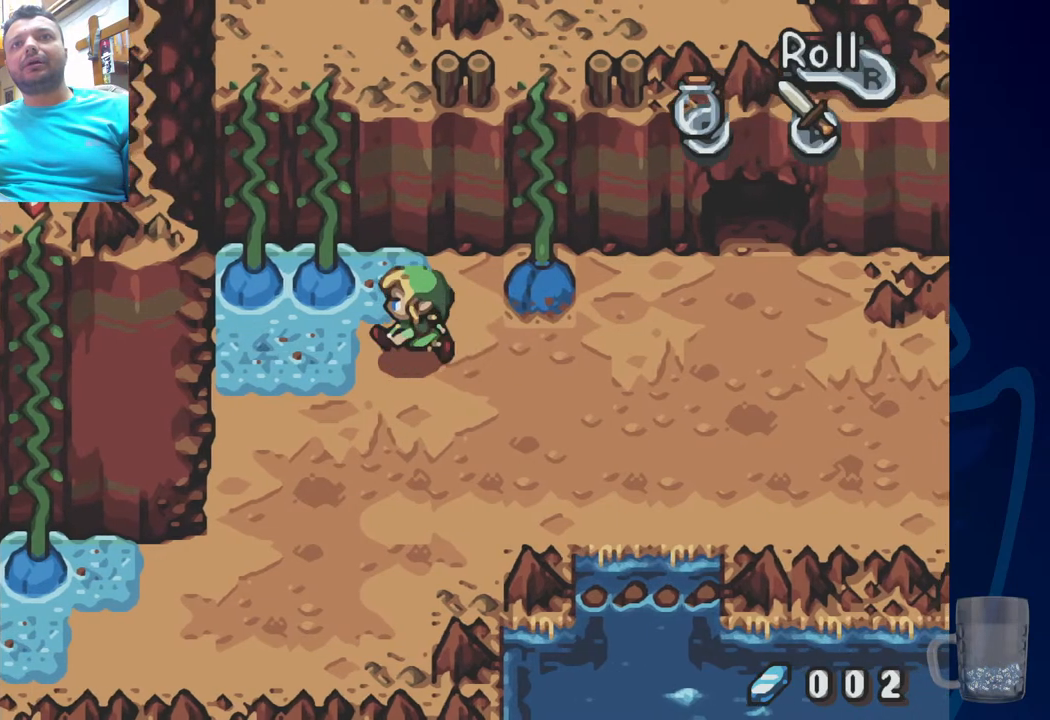
{"dt_ms": 500, "buttons": ["DPAD_RIGHT"], "left_stick": "center", "right_stick": "center", "events": [[150, "DPAD_LEFT", "up"], [417, "DPAD_RIGHT", "down"]]}
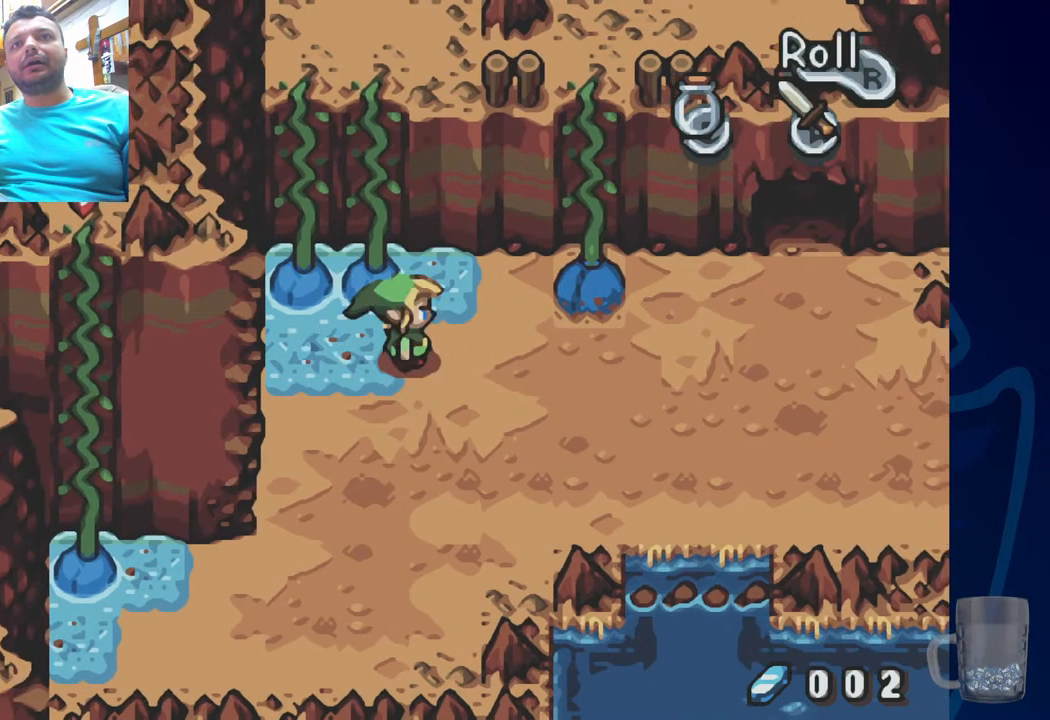
{"dt_ms": 500, "buttons": ["DPAD_LEFT"], "left_stick": "center", "right_stick": "center", "events": [[33, "DPAD_RIGHT", "up"], [183, "DPAD_LEFT", "down"]]}
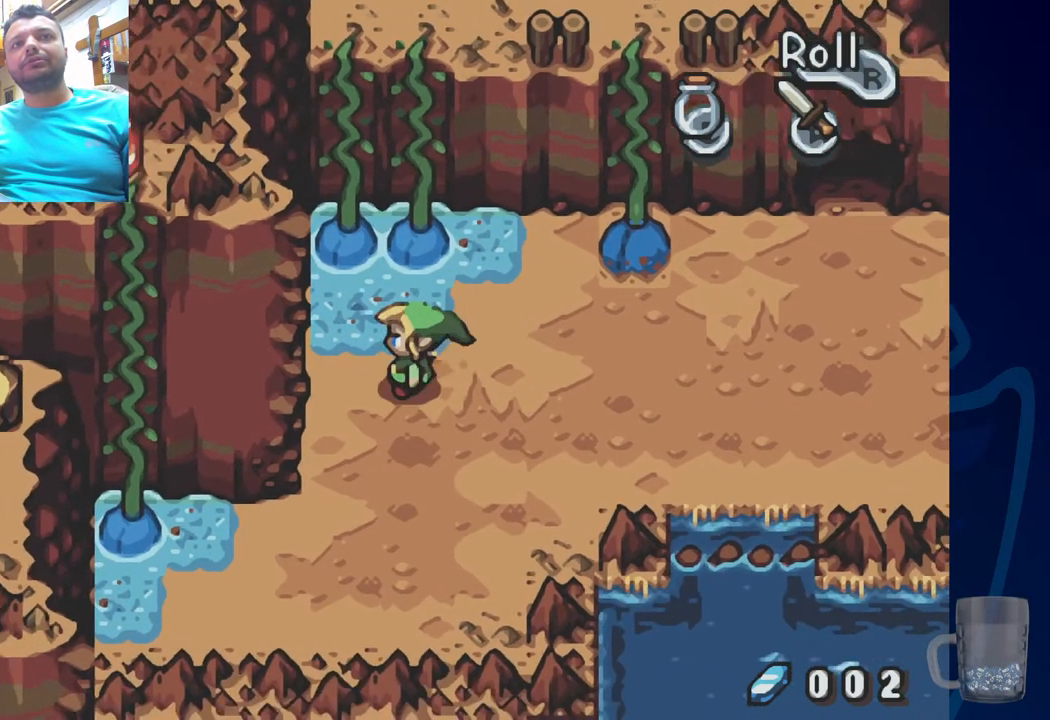
{"dt_ms": 500, "buttons": [], "left_stick": "center", "right_stick": "center", "events": [[183, "DPAD_LEFT", "up"]]}